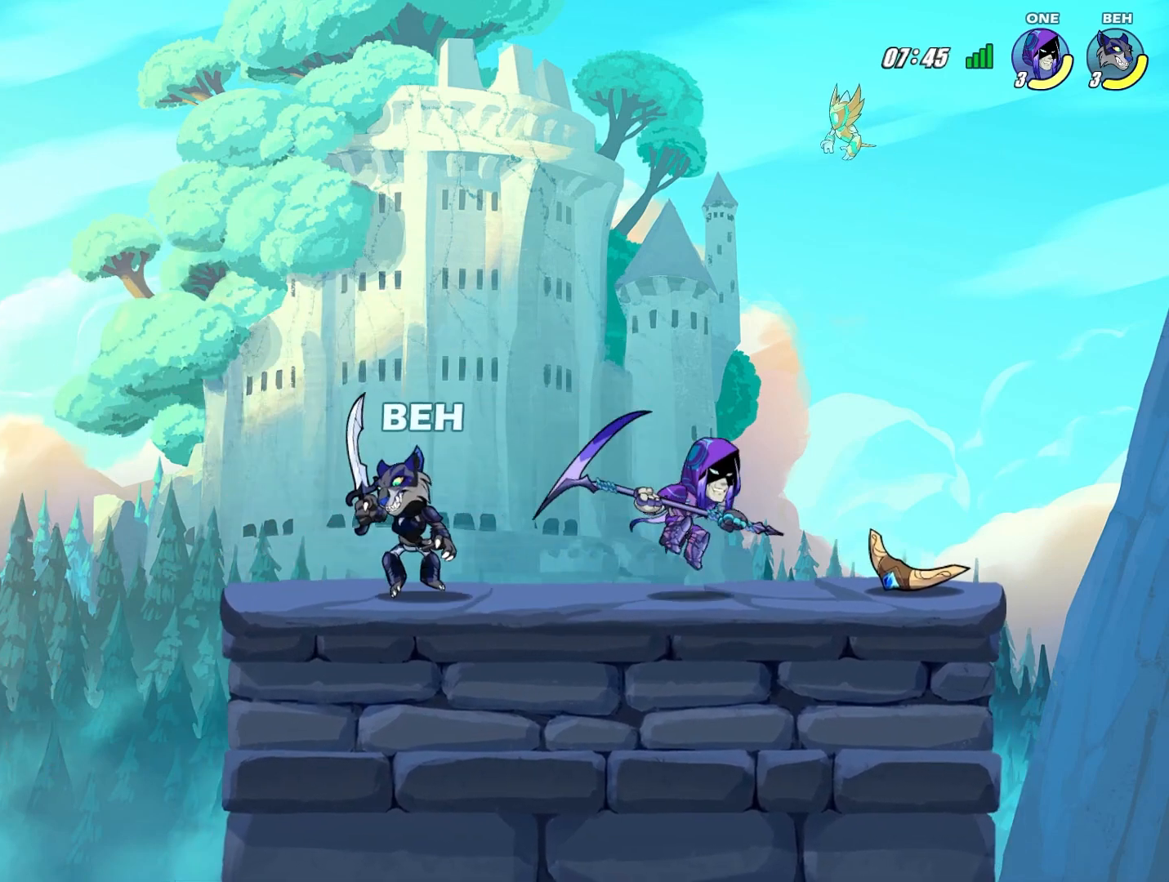
Gameplay with a controller (PlayStation layout); each line is a JSON object with the inputs held at the frame after it. "events" lists button and stick changes between this image and that frame as [ms after this image, input, new state], when the widget could be followed in between. Not read: right_stick.
{"buttons": [], "left_stick": "right", "events": [[41, "left_stick", "right"], [291, "CROSS", "down"], [375, "CROSS", "up"]]}
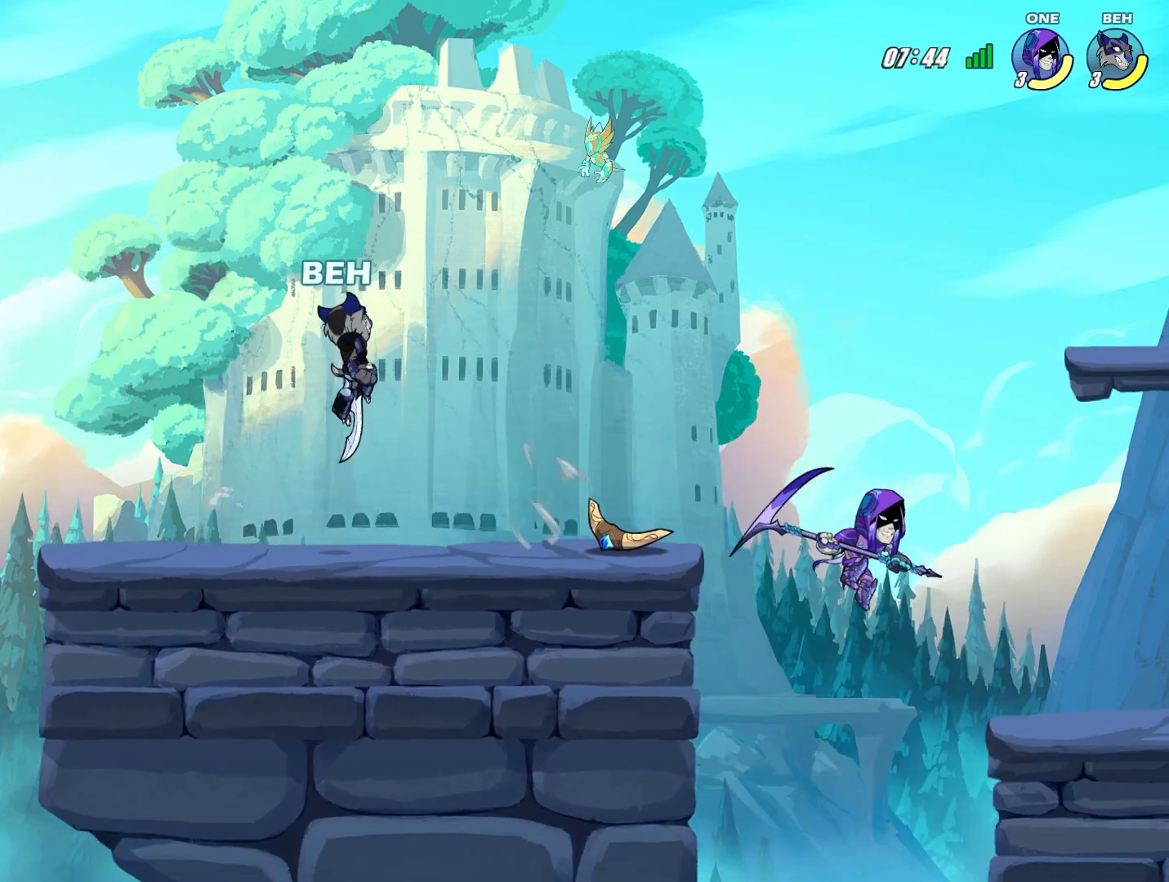
{"buttons": [], "left_stick": "down-right", "events": [[250, "left_stick", "left"], [417, "left_stick", "down"], [501, "left_stick", "down-right"]]}
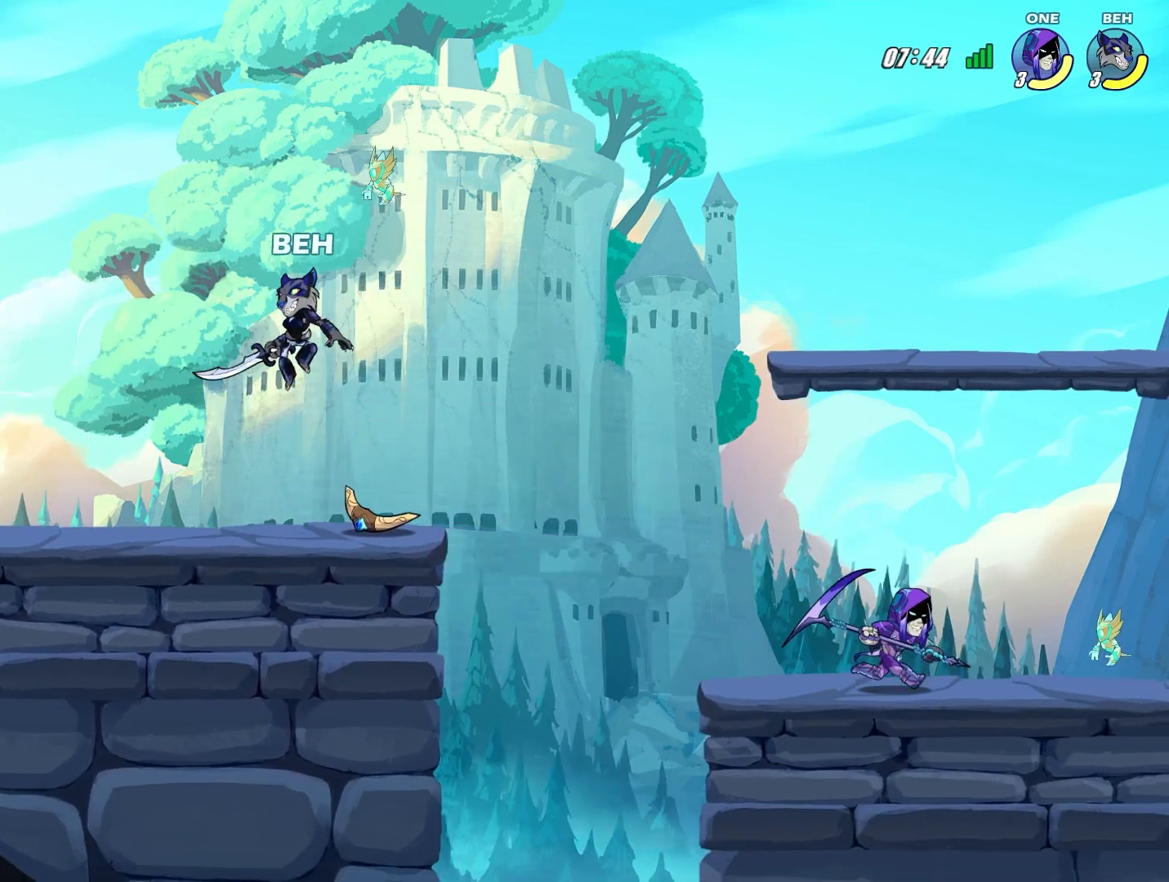
{"buttons": [], "left_stick": "right", "events": [[208, "left_stick", "center"], [375, "left_stick", "right"]]}
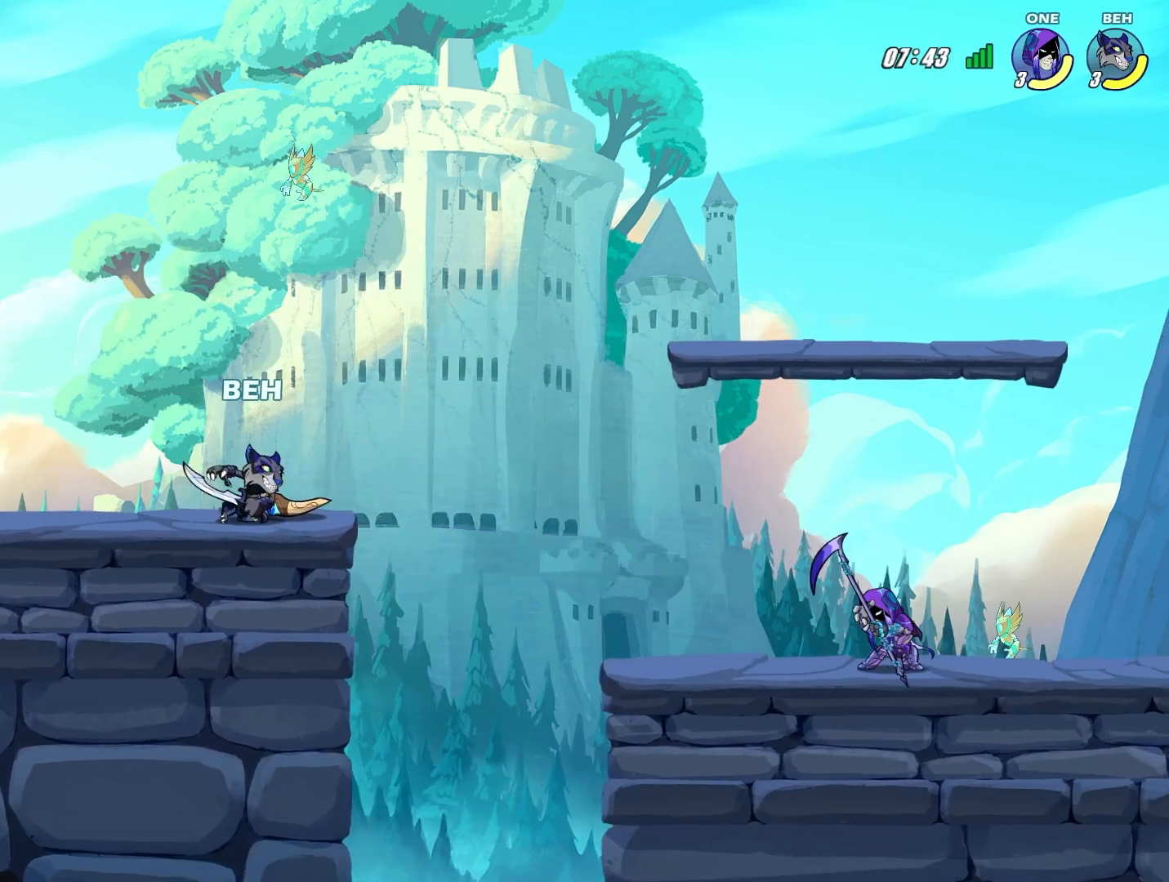
{"buttons": [], "left_stick": "down-right", "events": [[167, "left_stick", "down-left"], [292, "left_stick", "left"], [375, "CROSS", "down"], [459, "CROSS", "up"], [501, "left_stick", "down-right"]]}
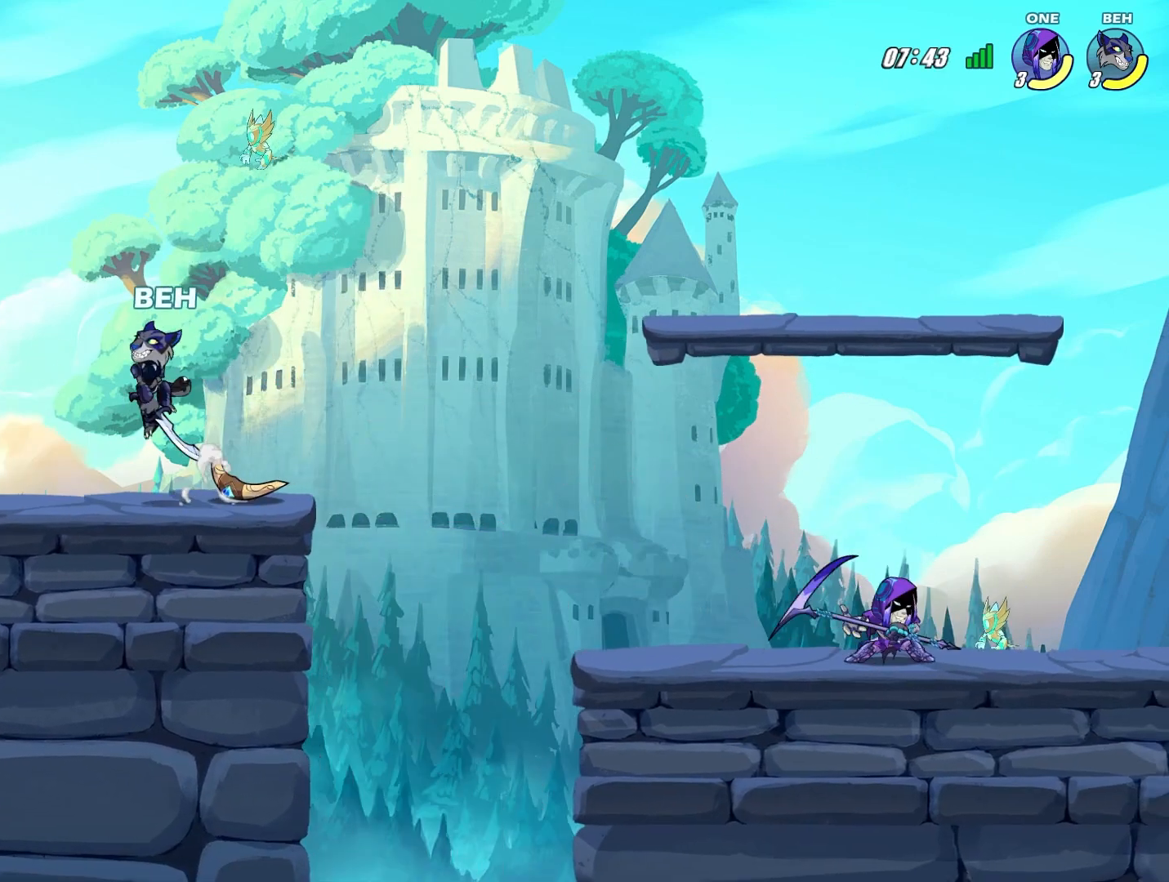
{"buttons": [], "left_stick": "center", "events": [[292, "left_stick", "center"]]}
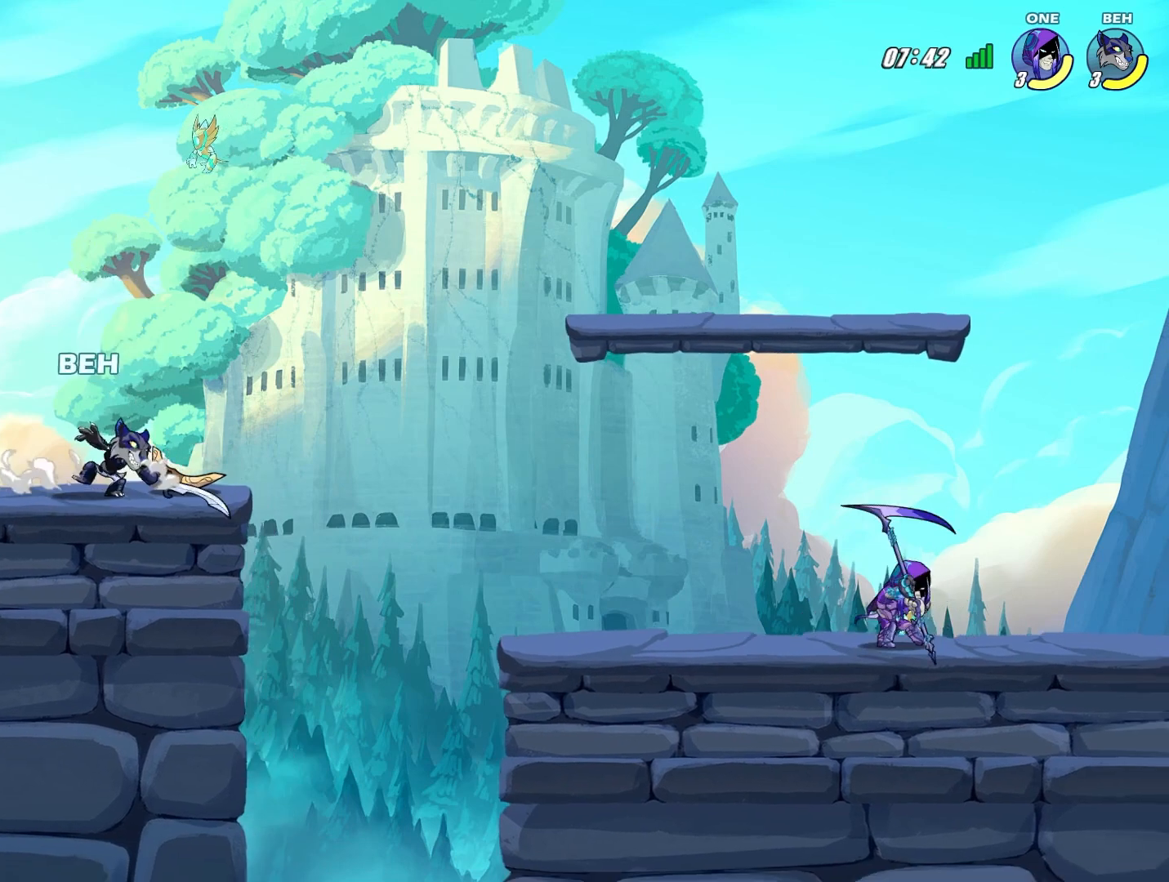
{"buttons": [], "left_stick": "center", "events": [[125, "left_stick", "right"], [292, "left_stick", "left"], [417, "left_stick", "down-right"], [501, "left_stick", "center"]]}
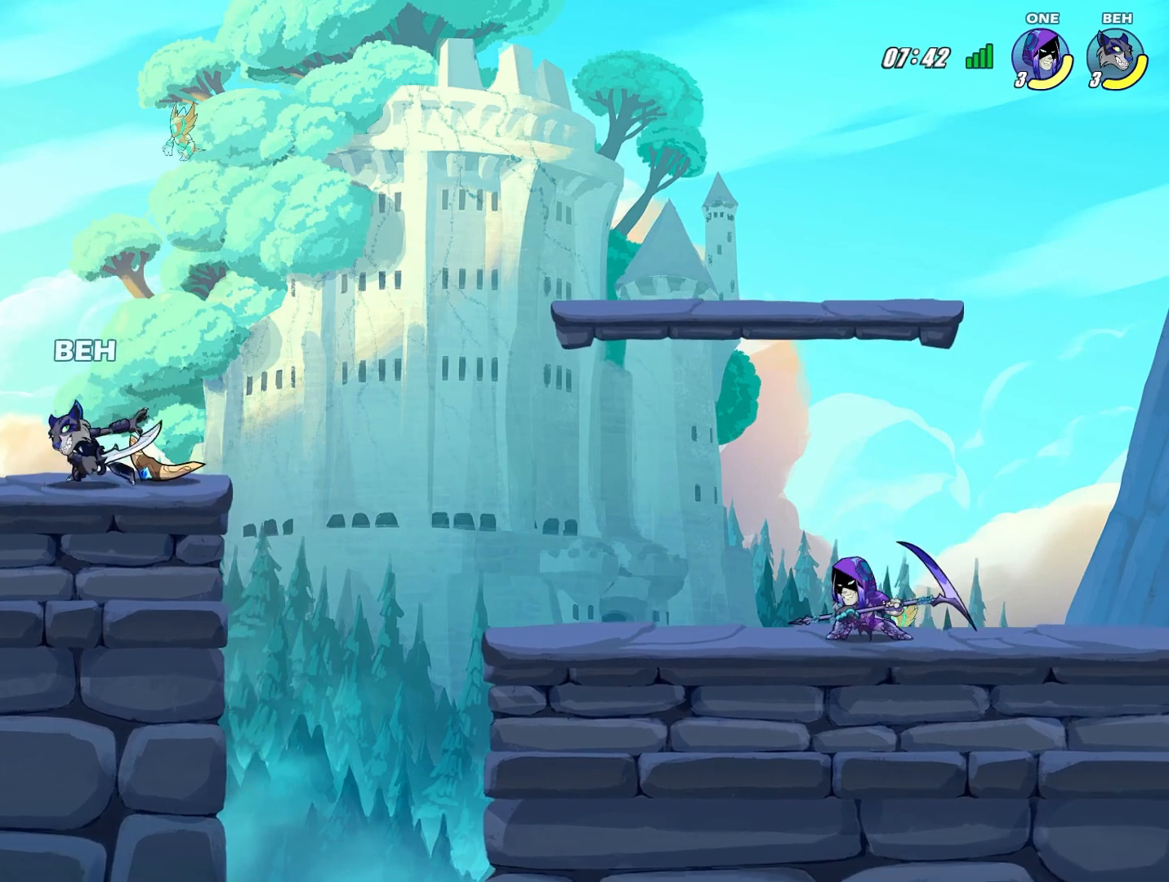
{"buttons": [], "left_stick": "right", "events": [[41, "left_stick", "up-left"], [125, "left_stick", "down-right"], [291, "left_stick", "left"], [417, "left_stick", "right"]]}
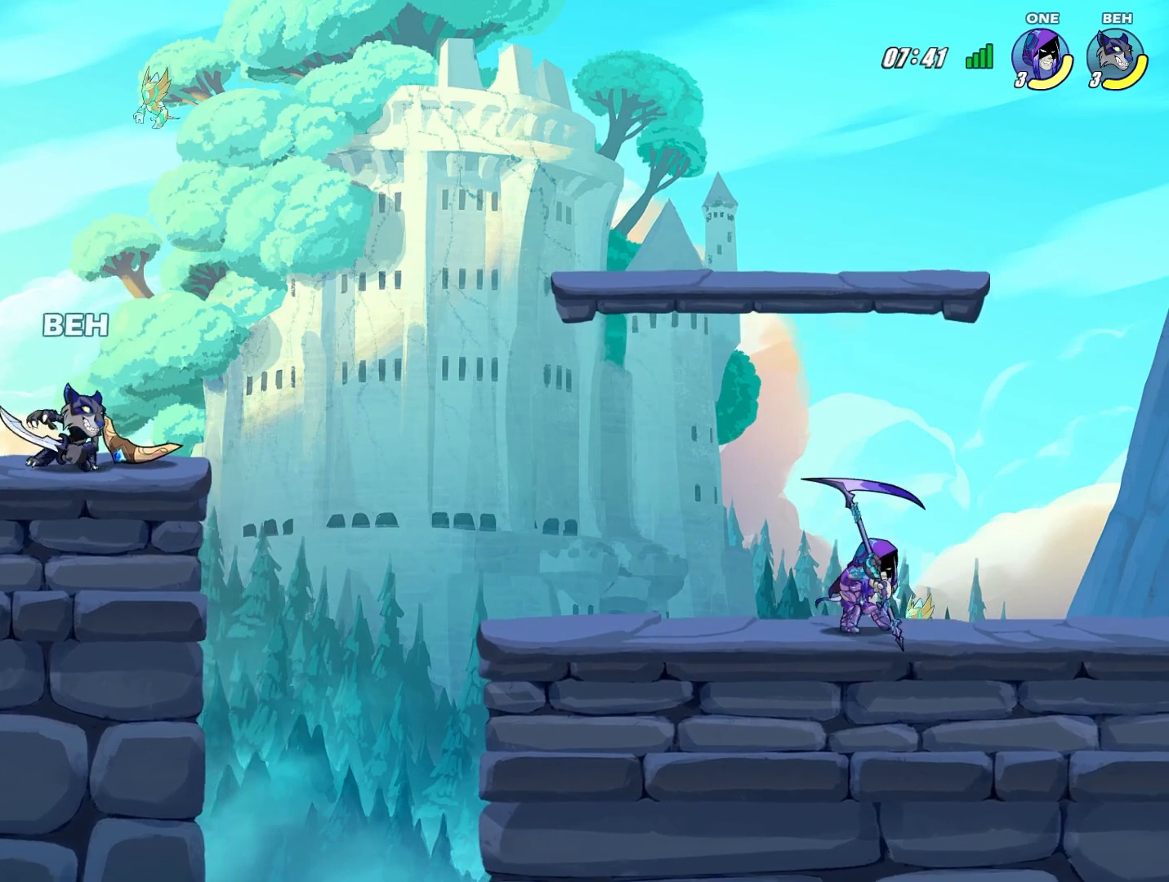
{"buttons": [], "left_stick": "right", "events": [[42, "left_stick", "left"], [209, "left_stick", "down-right"], [292, "left_stick", "left"], [459, "left_stick", "right"]]}
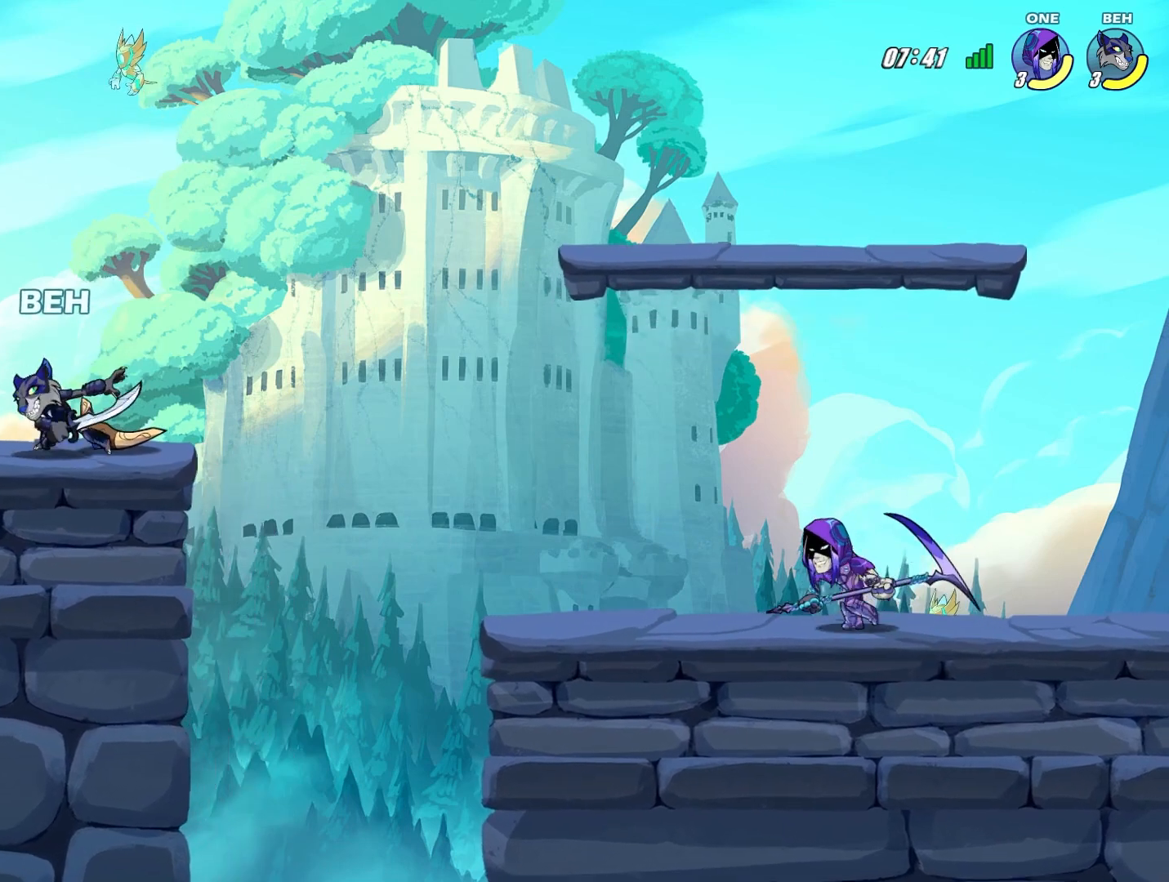
{"buttons": [], "left_stick": "left", "events": [[125, "left_stick", "left"], [250, "left_stick", "down-right"], [375, "left_stick", "left"]]}
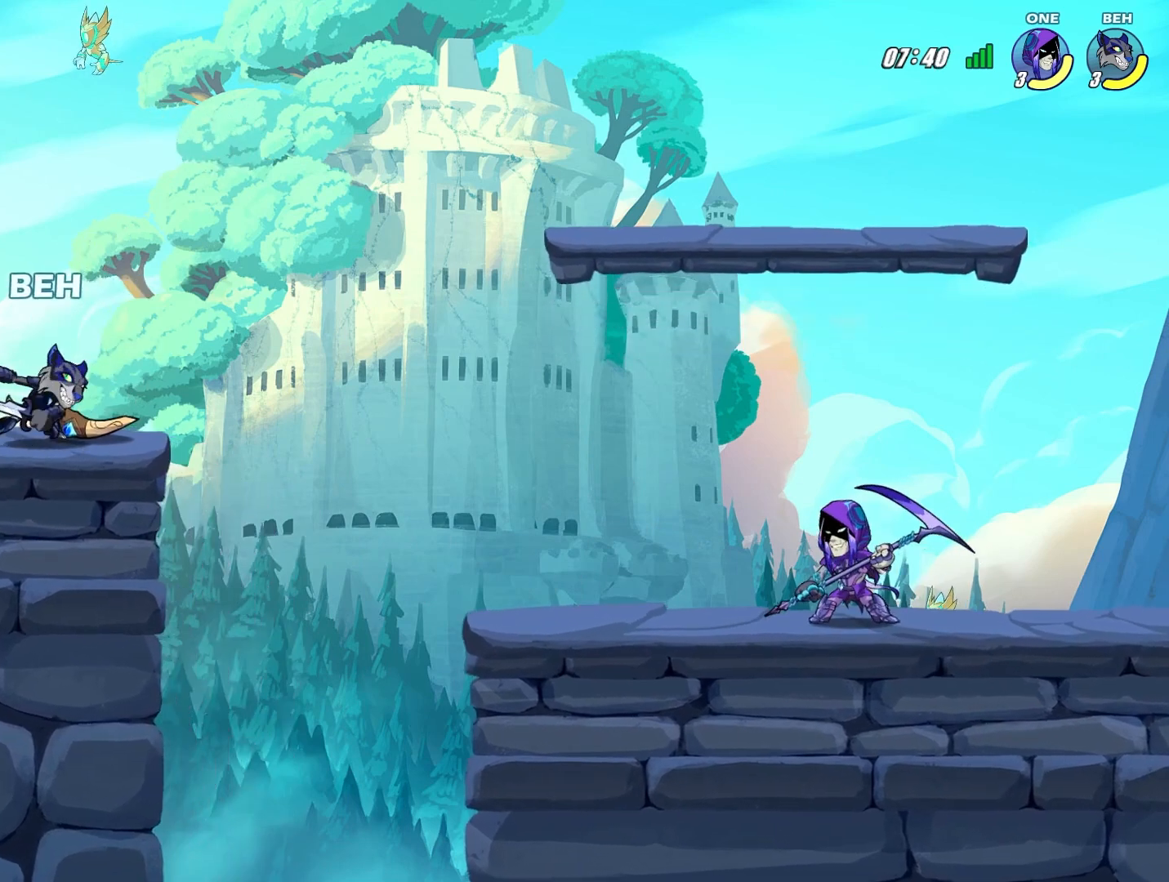
{"buttons": [], "left_stick": "right", "events": [[84, "left_stick", "down-right"], [292, "L2", "down"], [334, "left_stick", "right"], [459, "L2", "up"]]}
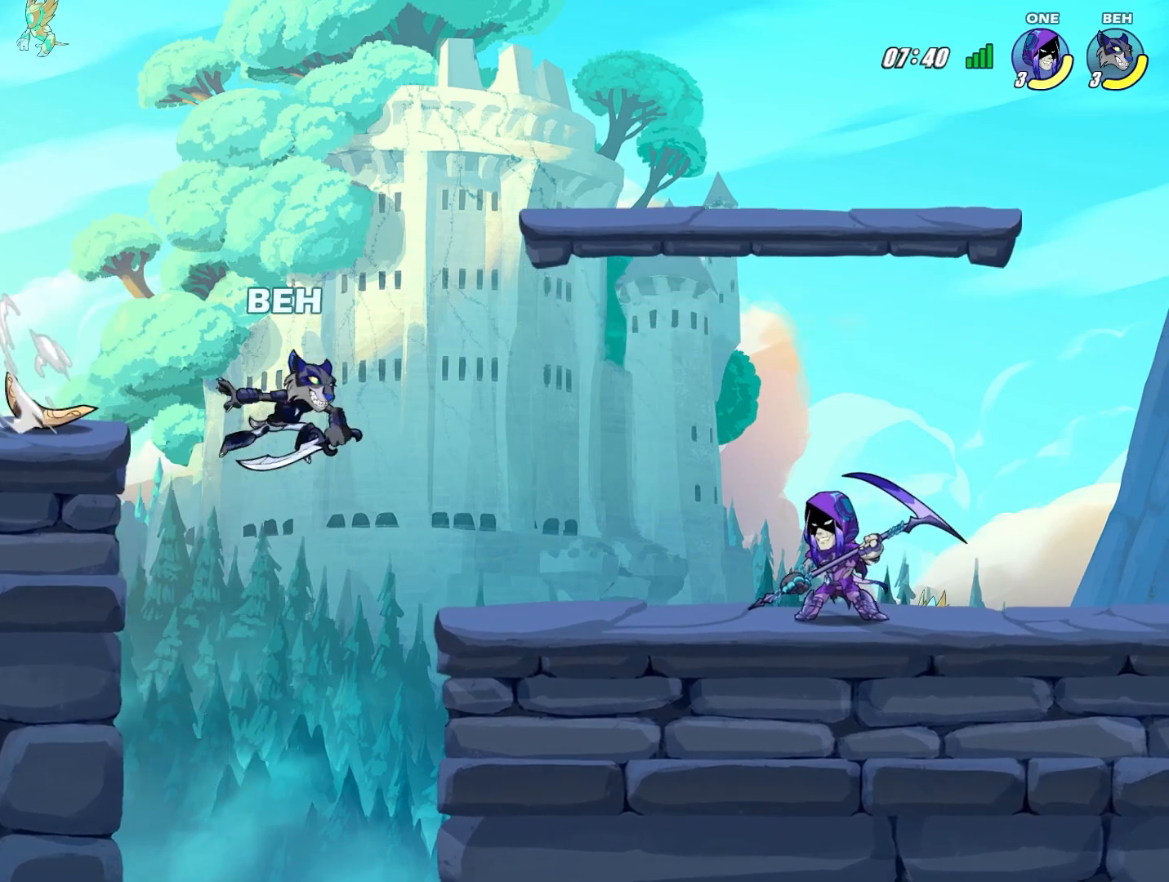
{"buttons": [], "left_stick": "down", "events": [[83, "CROSS", "down"], [208, "CROSS", "up"], [333, "left_stick", "down"]]}
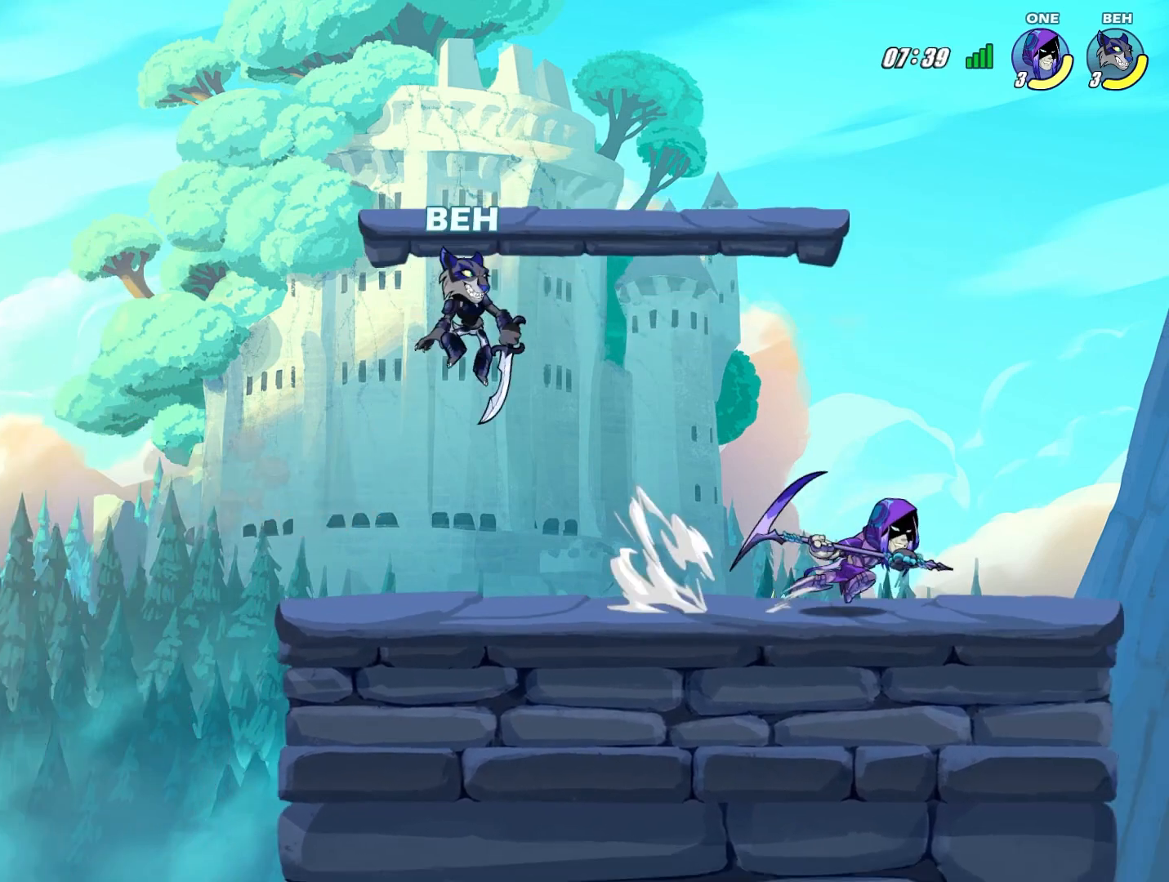
{"buttons": [], "left_stick": "right", "events": [[84, "left_stick", "down-right"], [292, "SQUARE", "down"], [292, "left_stick", "right"], [501, "SQUARE", "up"]]}
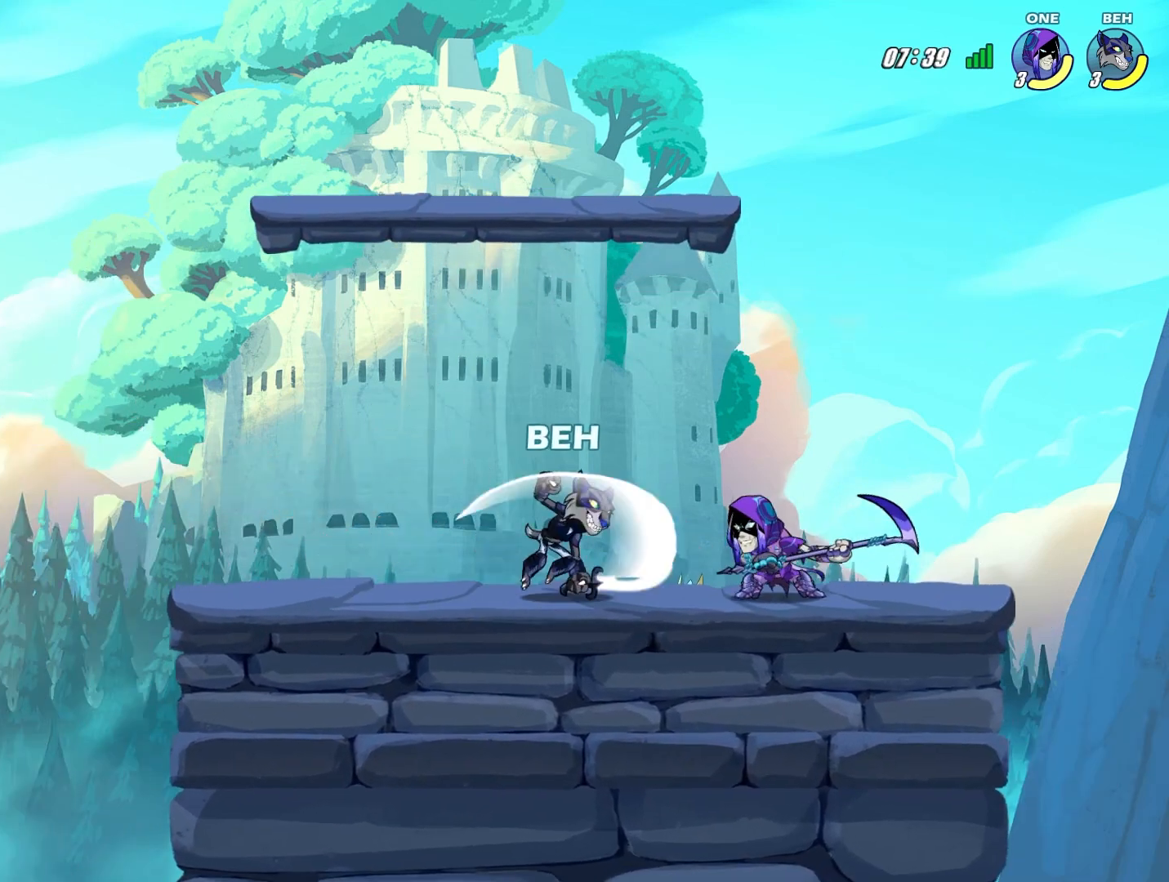
{"buttons": [], "left_stick": "center", "events": [[83, "SQUARE", "down"], [125, "SQUARE", "up"], [167, "SQUARE", "down"], [334, "SQUARE", "up"], [334, "left_stick", "center"]]}
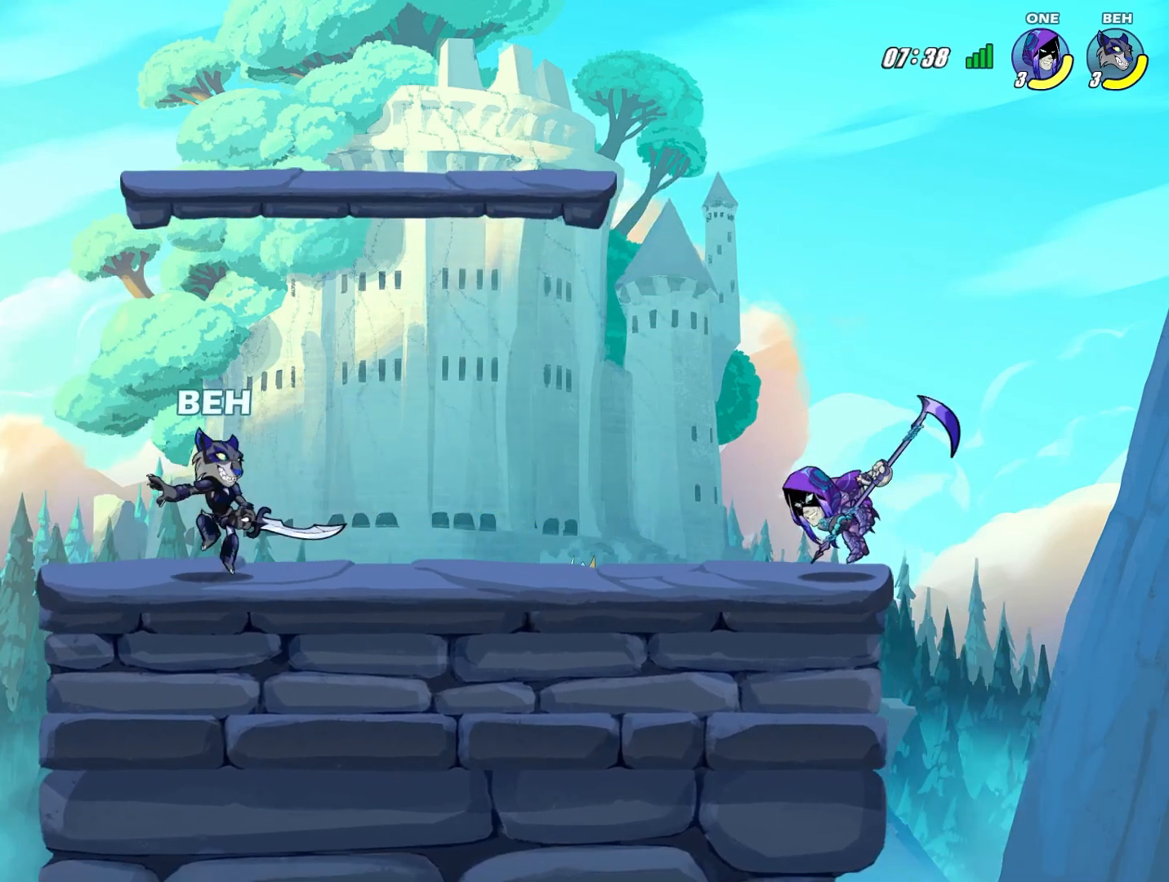
{"buttons": [], "left_stick": "down-right", "events": [[42, "left_stick", "right"], [209, "CROSS", "down"], [209, "left_stick", "center"], [292, "CROSS", "up"], [292, "left_stick", "down-left"], [501, "left_stick", "down-right"]]}
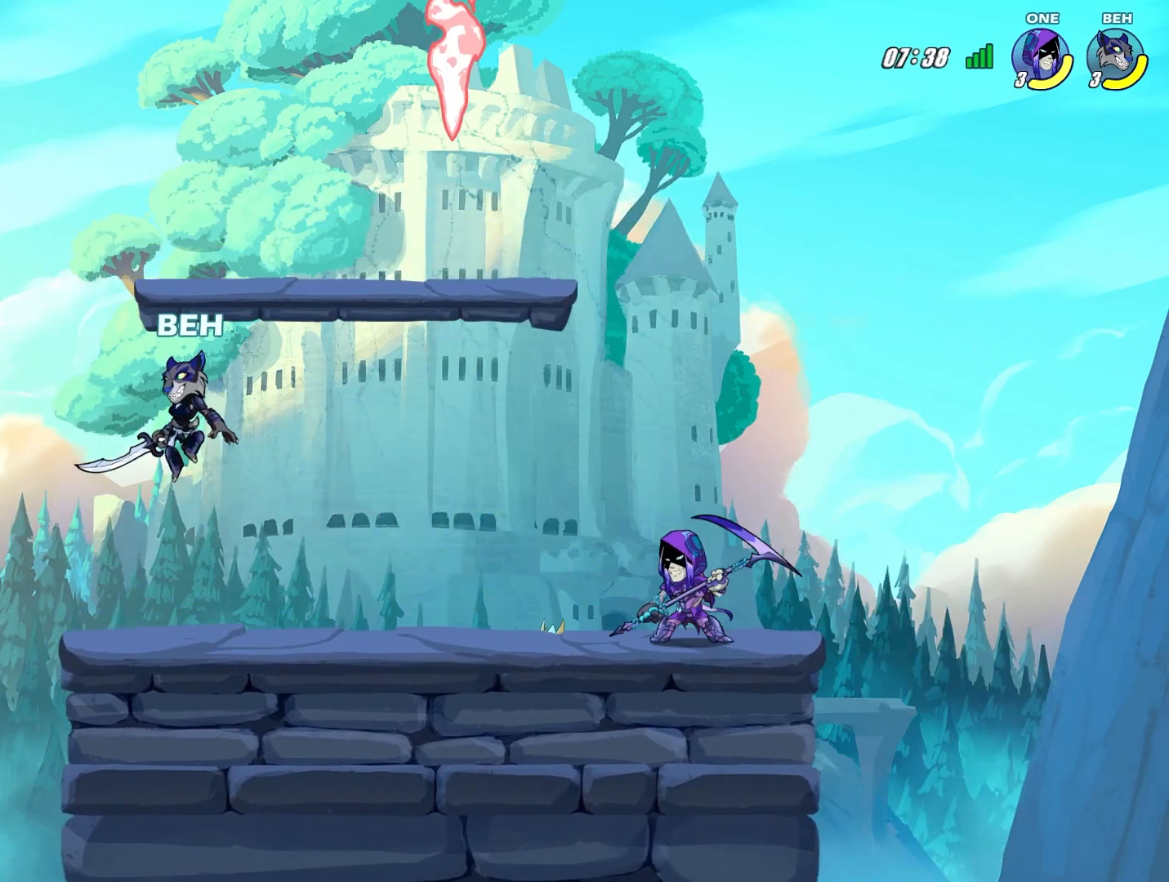
{"buttons": [], "left_stick": "down-left", "events": [[333, "CROSS", "down"], [417, "CROSS", "up"], [459, "left_stick", "down-left"]]}
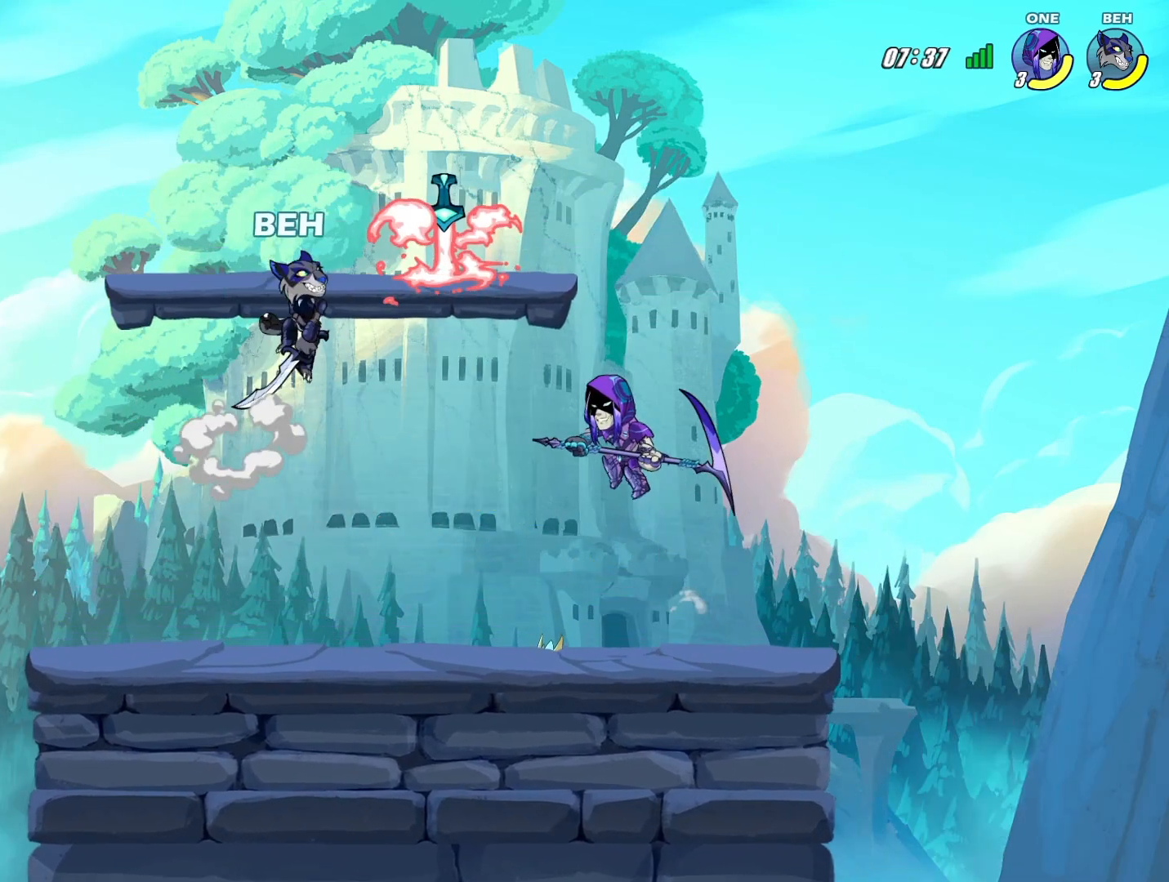
{"buttons": [], "left_stick": "down-right", "events": [[417, "left_stick", "down-right"]]}
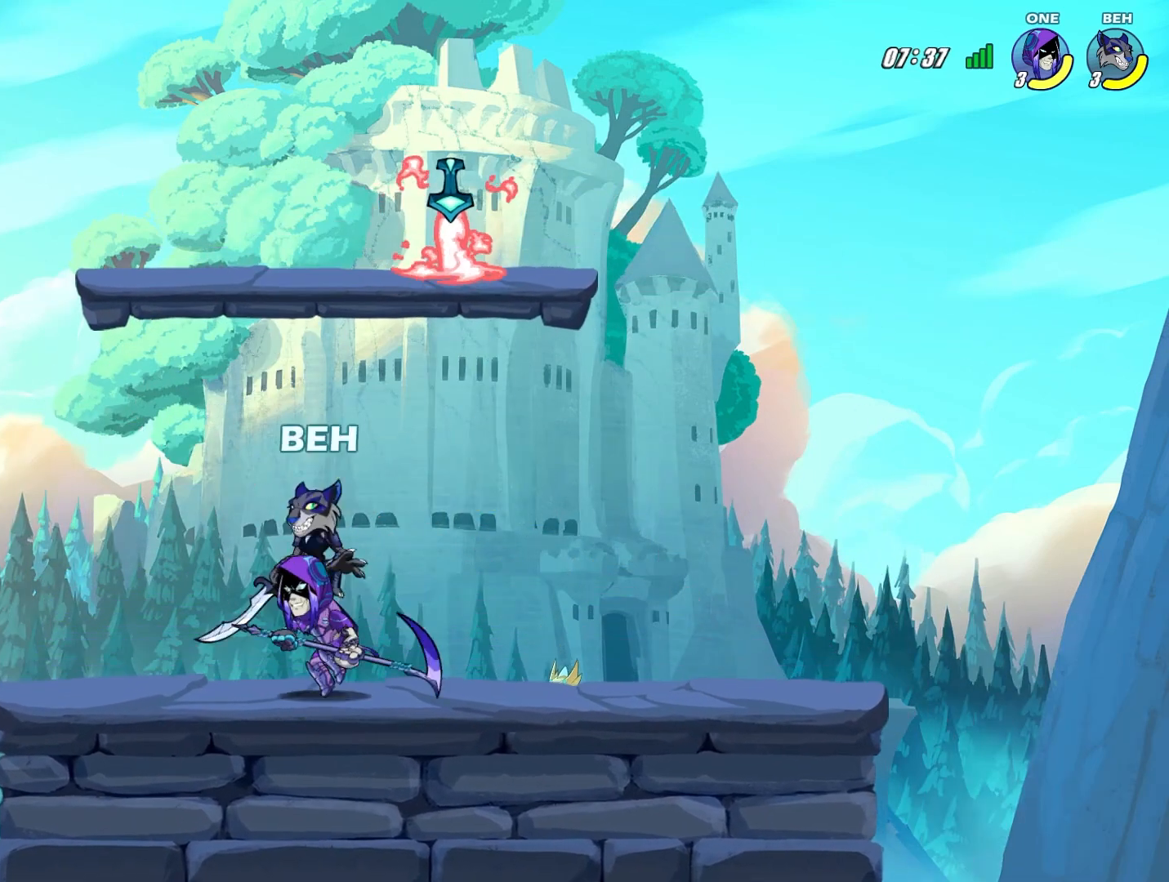
{"buttons": [], "left_stick": "left", "events": [[125, "SQUARE", "down"], [125, "left_stick", "left"], [208, "SQUARE", "up"], [292, "SQUARE", "down"], [334, "SQUARE", "up"], [417, "SQUARE", "down"], [459, "SQUARE", "up"]]}
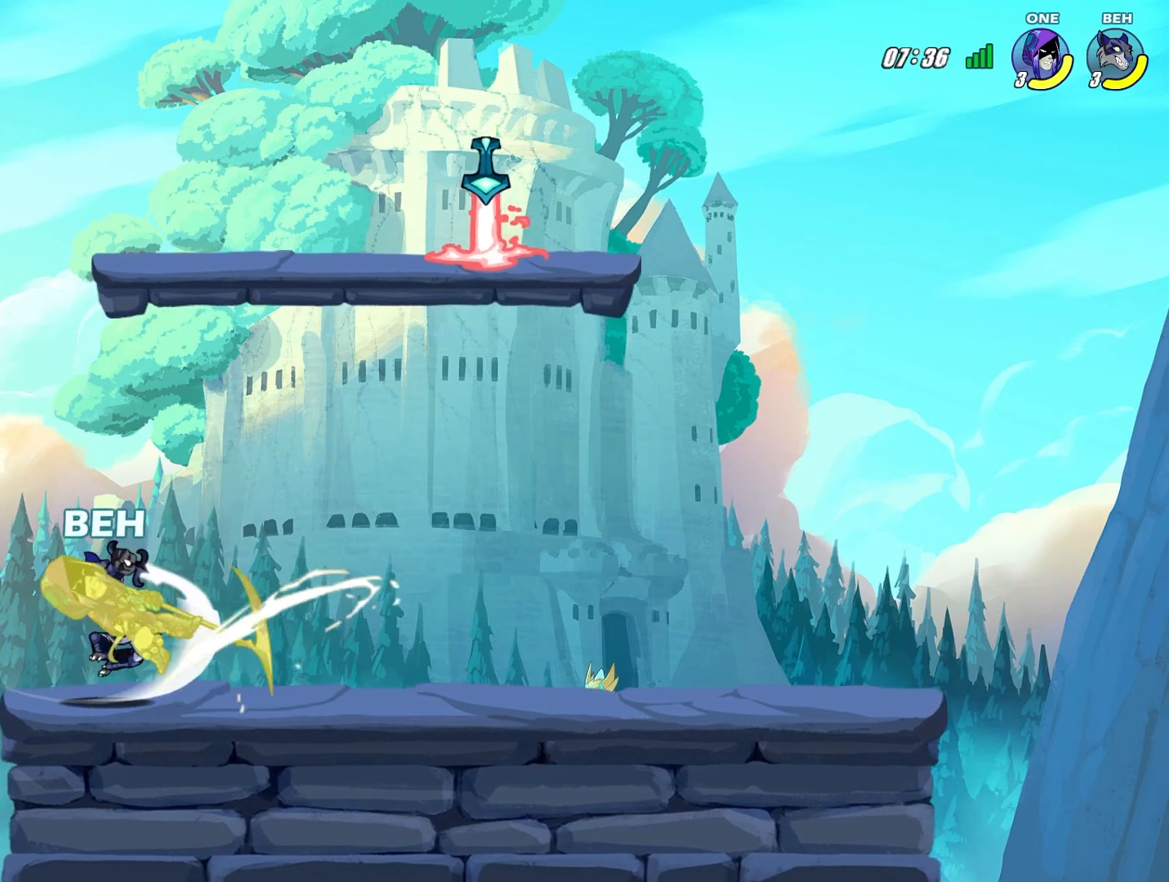
{"buttons": ["TRIANGLE"], "left_stick": "up", "events": [[42, "left_stick", "center"], [209, "TRIANGLE", "down"], [251, "TRIANGLE", "up"], [251, "left_stick", "up"], [334, "TRIANGLE", "down"]]}
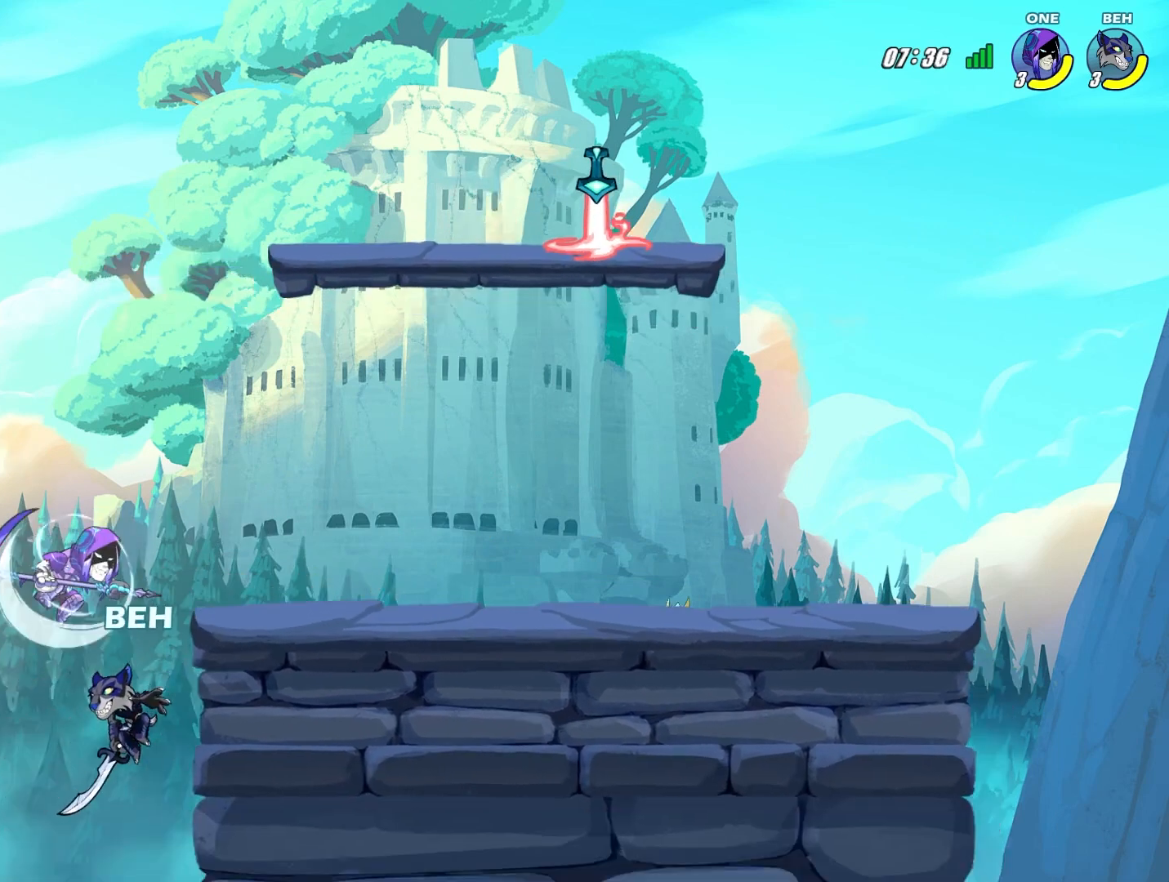
{"buttons": [], "left_stick": "down-right", "events": [[42, "TRIANGLE", "up"], [83, "TRIANGLE", "down"], [125, "TRIANGLE", "up"], [500, "left_stick", "down-right"]]}
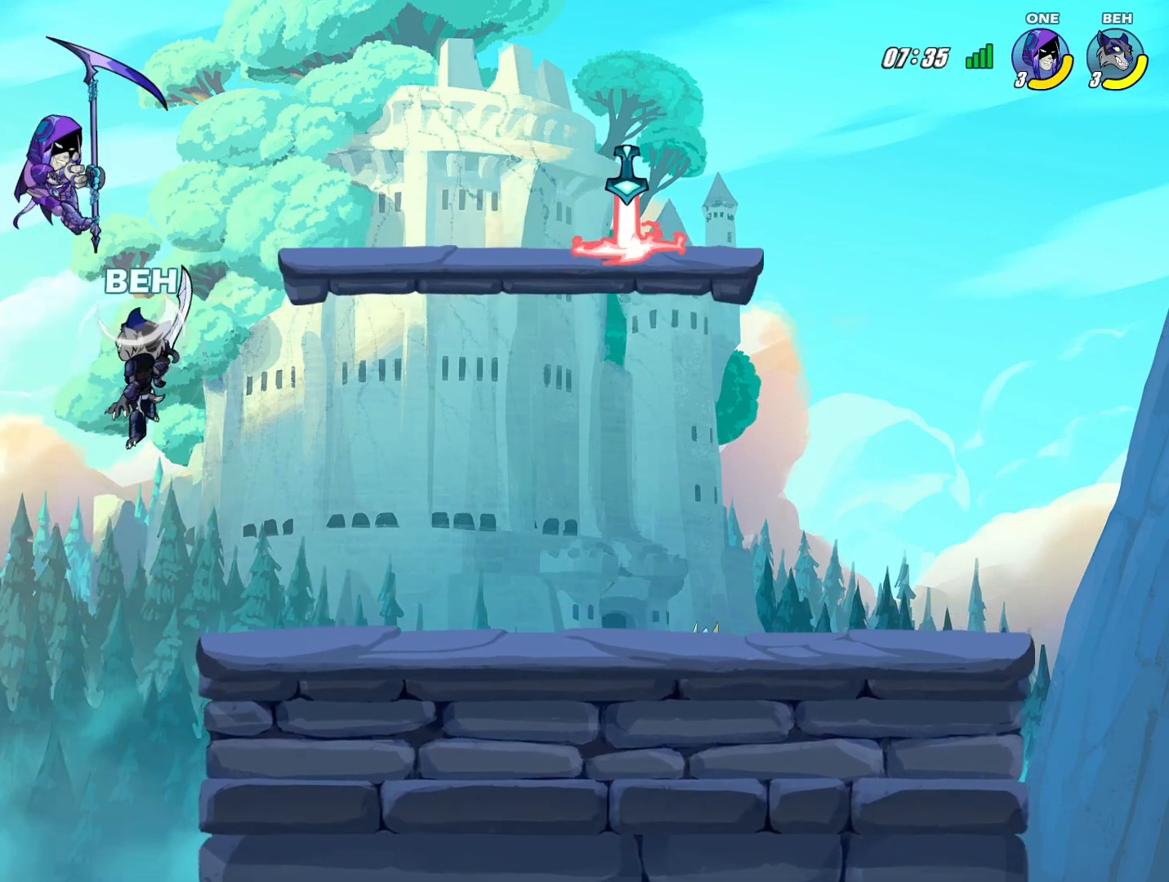
{"buttons": [], "left_stick": "down-right", "events": []}
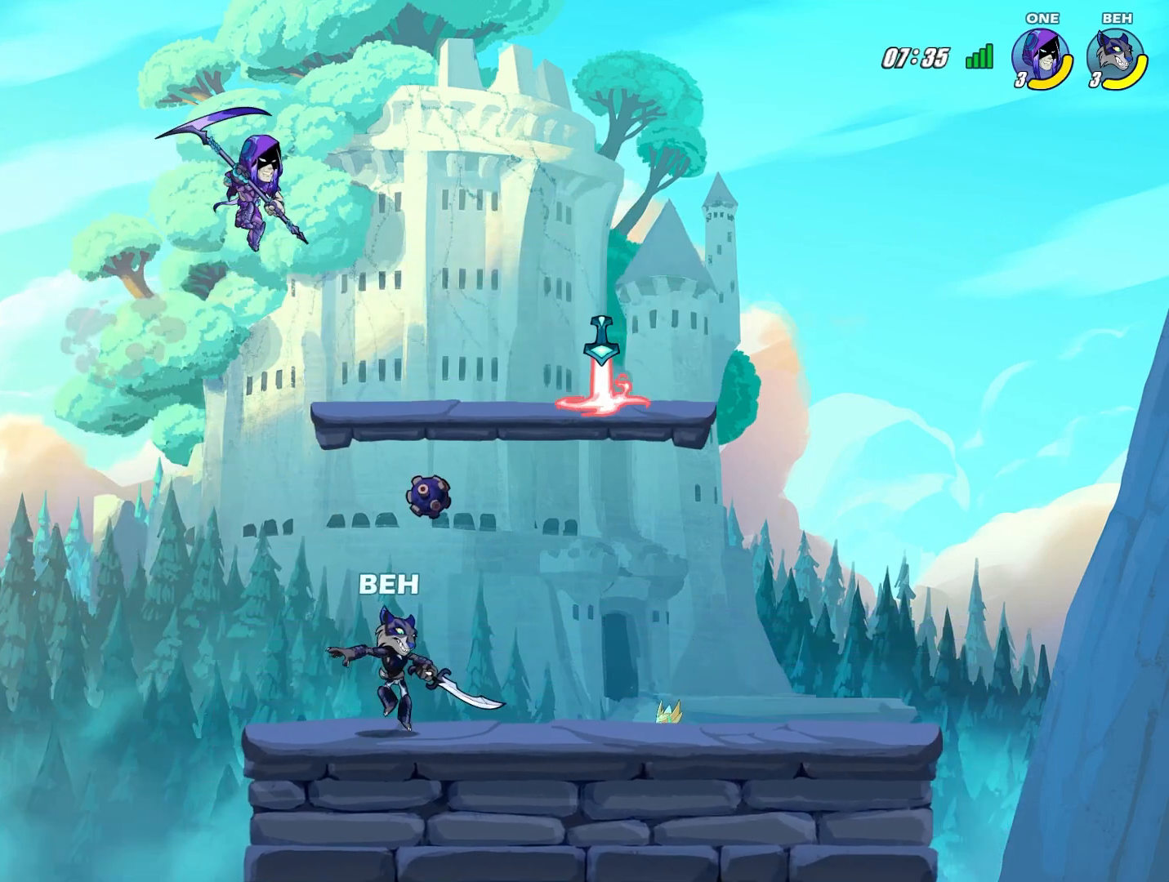
{"buttons": [], "left_stick": "left", "events": [[125, "left_stick", "left"]]}
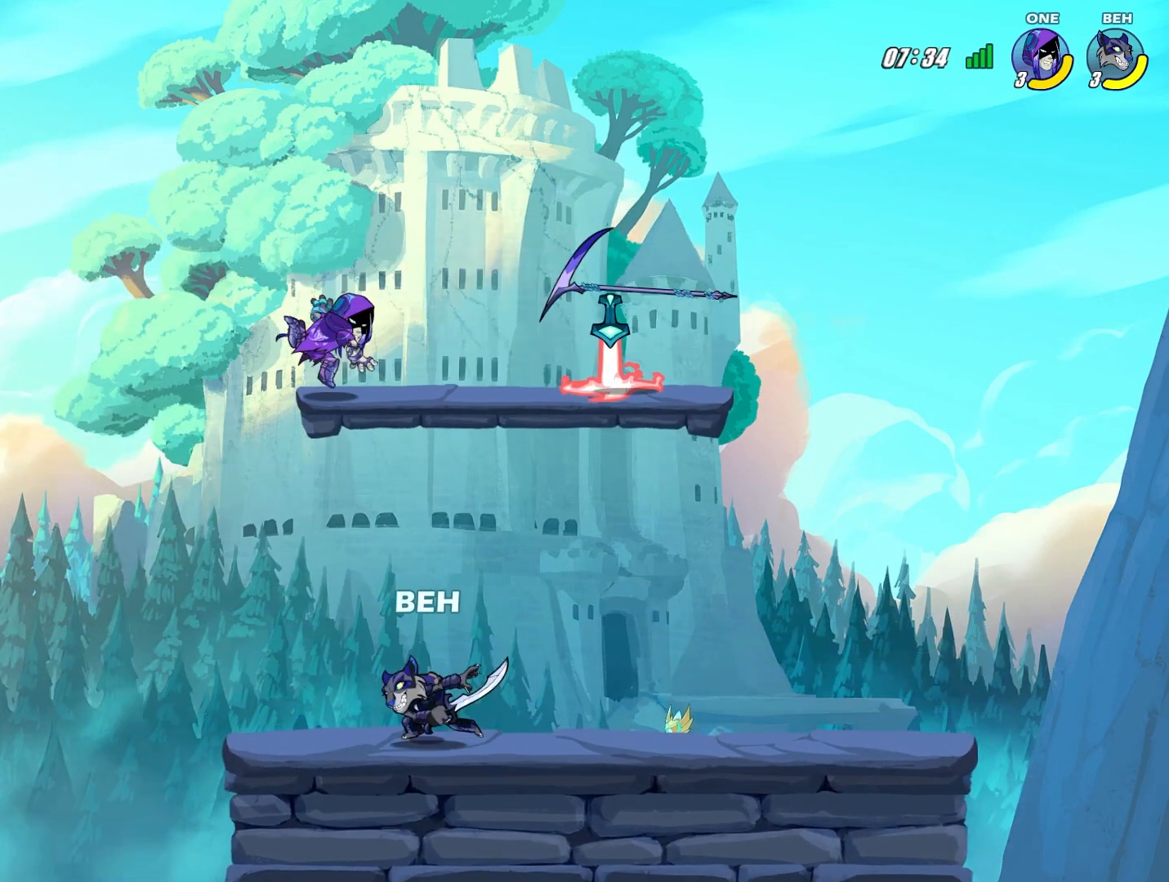
{"buttons": [], "left_stick": "right", "events": [[42, "left_stick", "right"], [292, "left_stick", "up"], [334, "CROSS", "down"], [459, "CROSS", "up"], [459, "left_stick", "right"]]}
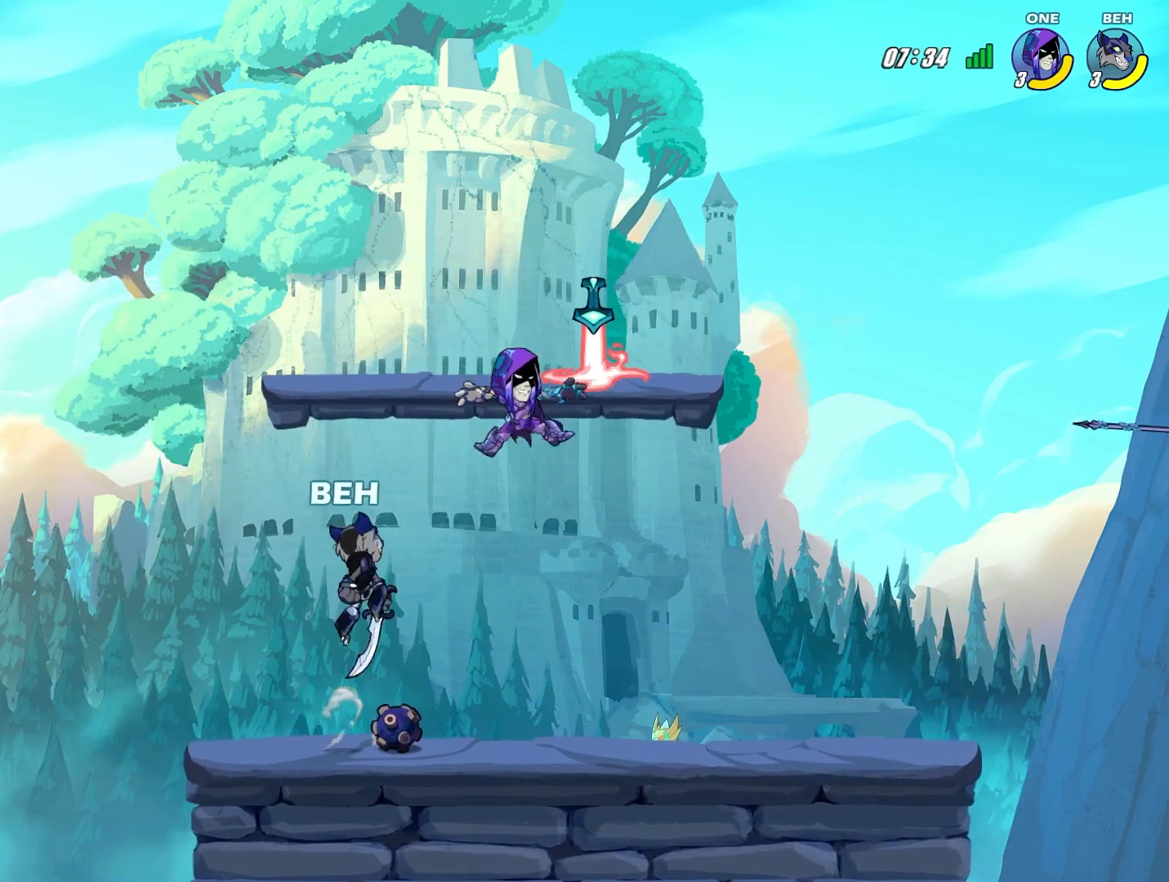
{"buttons": ["SQUARE"], "left_stick": "down-right", "events": [[292, "left_stick", "down-right"], [459, "SQUARE", "down"]]}
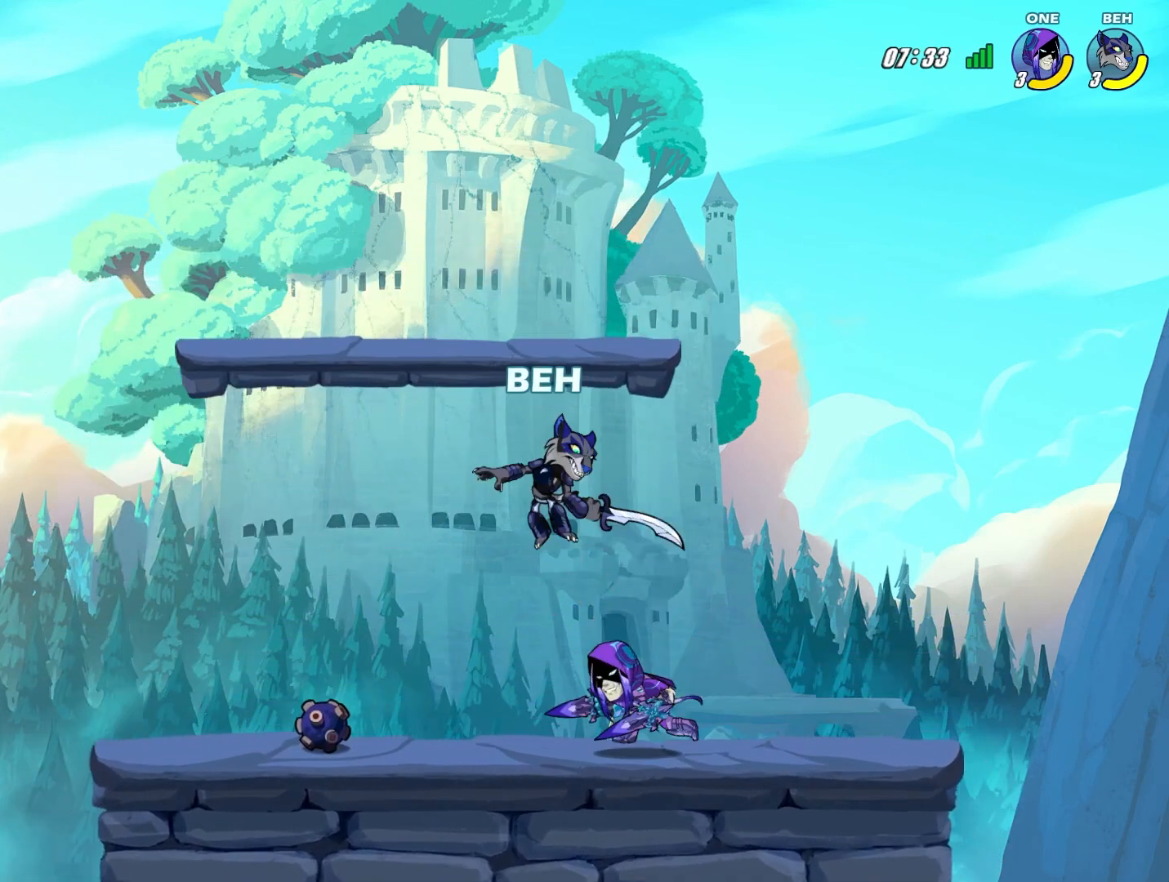
{"buttons": [], "left_stick": "left", "events": [[42, "SQUARE", "up"], [84, "SQUARE", "down"], [167, "SQUARE", "up"], [334, "left_stick", "down-left"], [417, "left_stick", "left"]]}
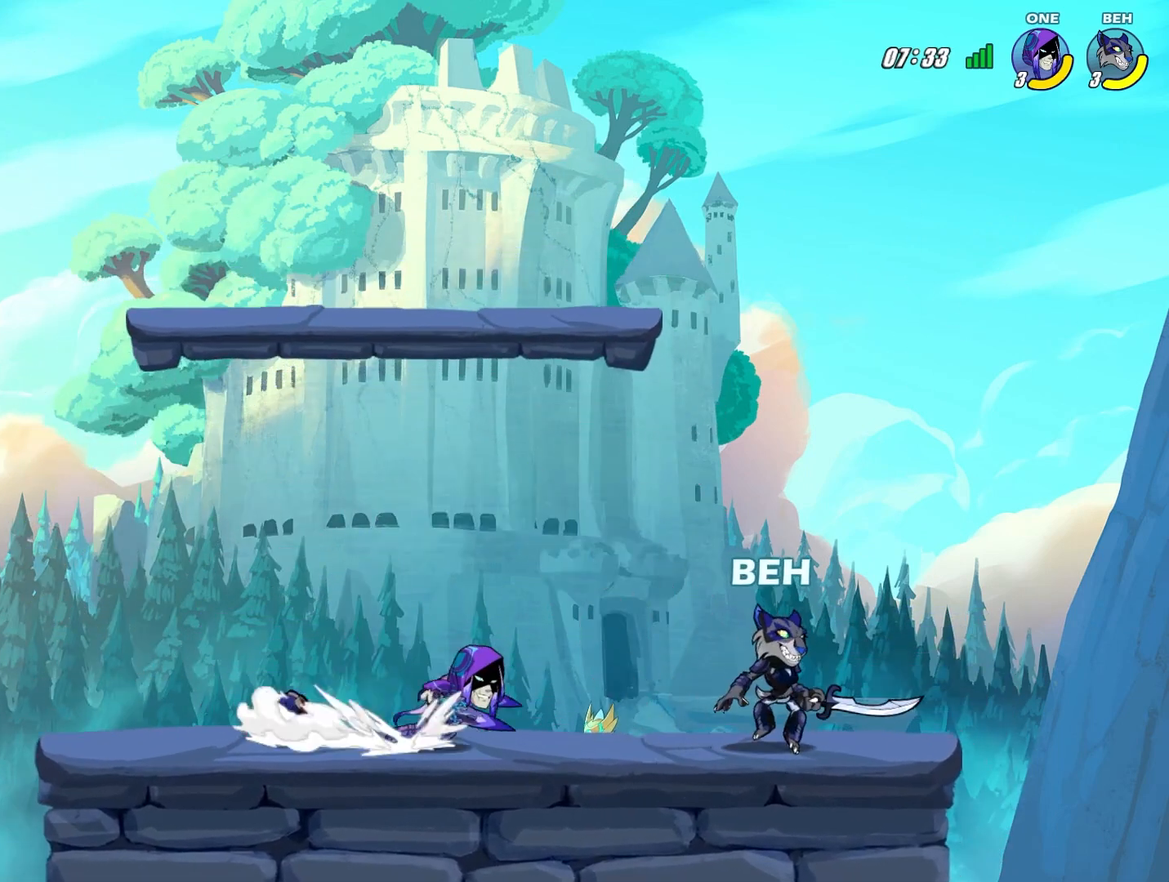
{"buttons": [], "left_stick": "down", "events": [[167, "CROSS", "down"], [250, "CROSS", "up"], [459, "left_stick", "down"]]}
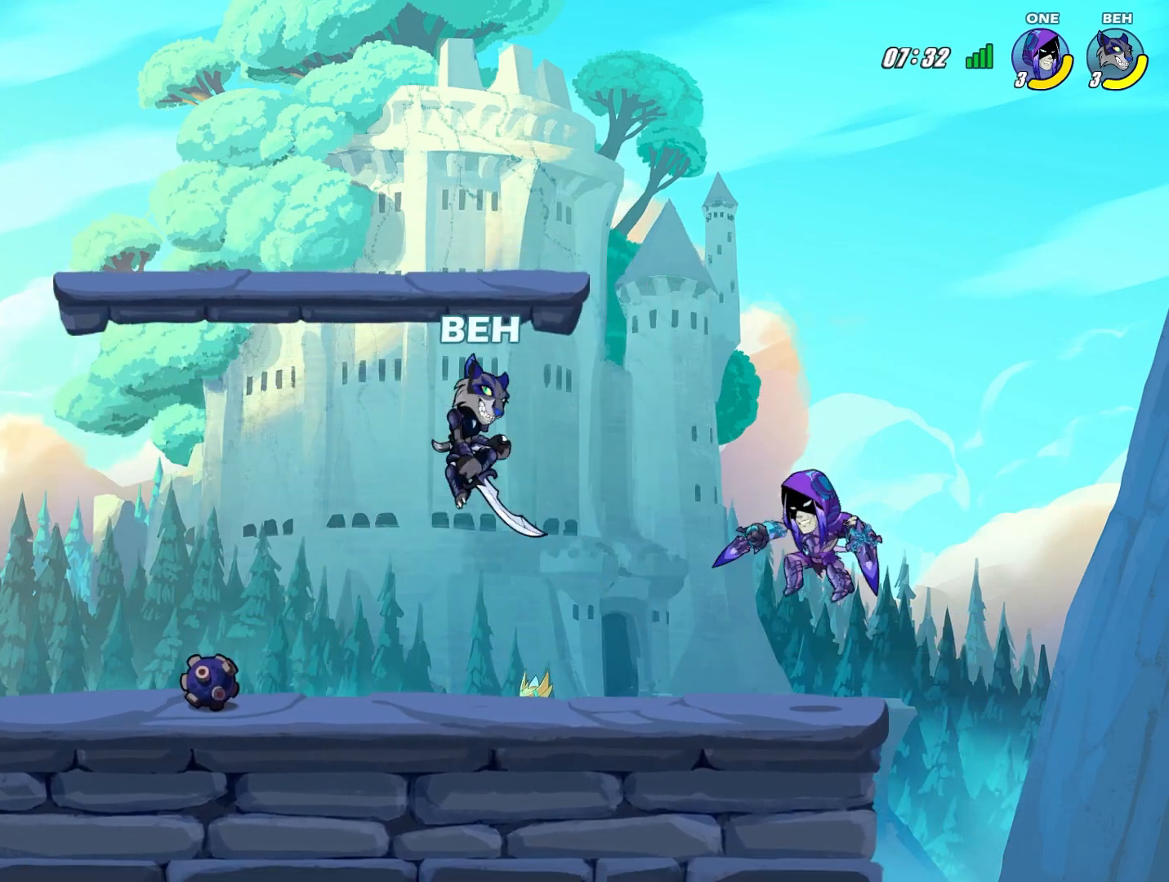
{"buttons": [], "left_stick": "down-right", "events": [[42, "left_stick", "down-right"], [292, "SQUARE", "down"], [376, "SQUARE", "up"], [459, "SQUARE", "down"], [501, "SQUARE", "up"]]}
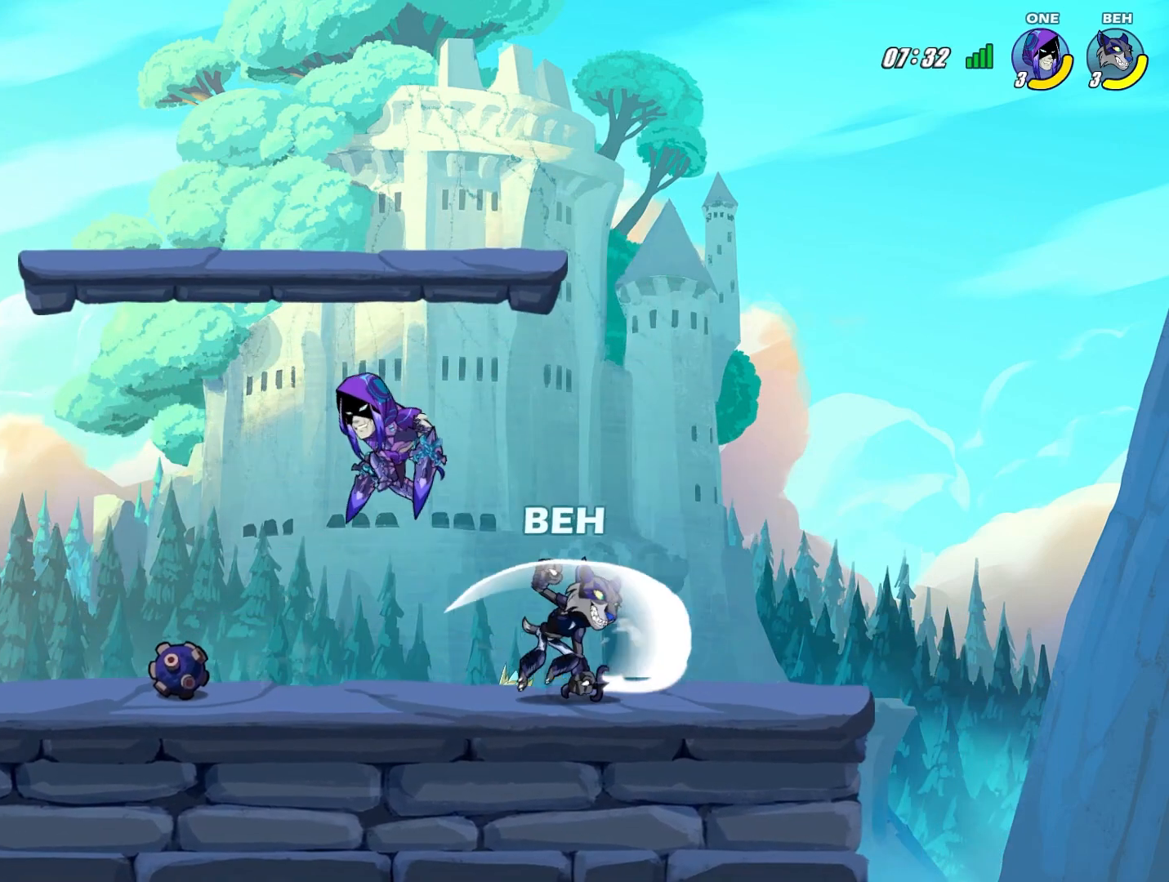
{"buttons": [], "left_stick": "left", "events": [[167, "left_stick", "center"], [250, "left_stick", "left"]]}
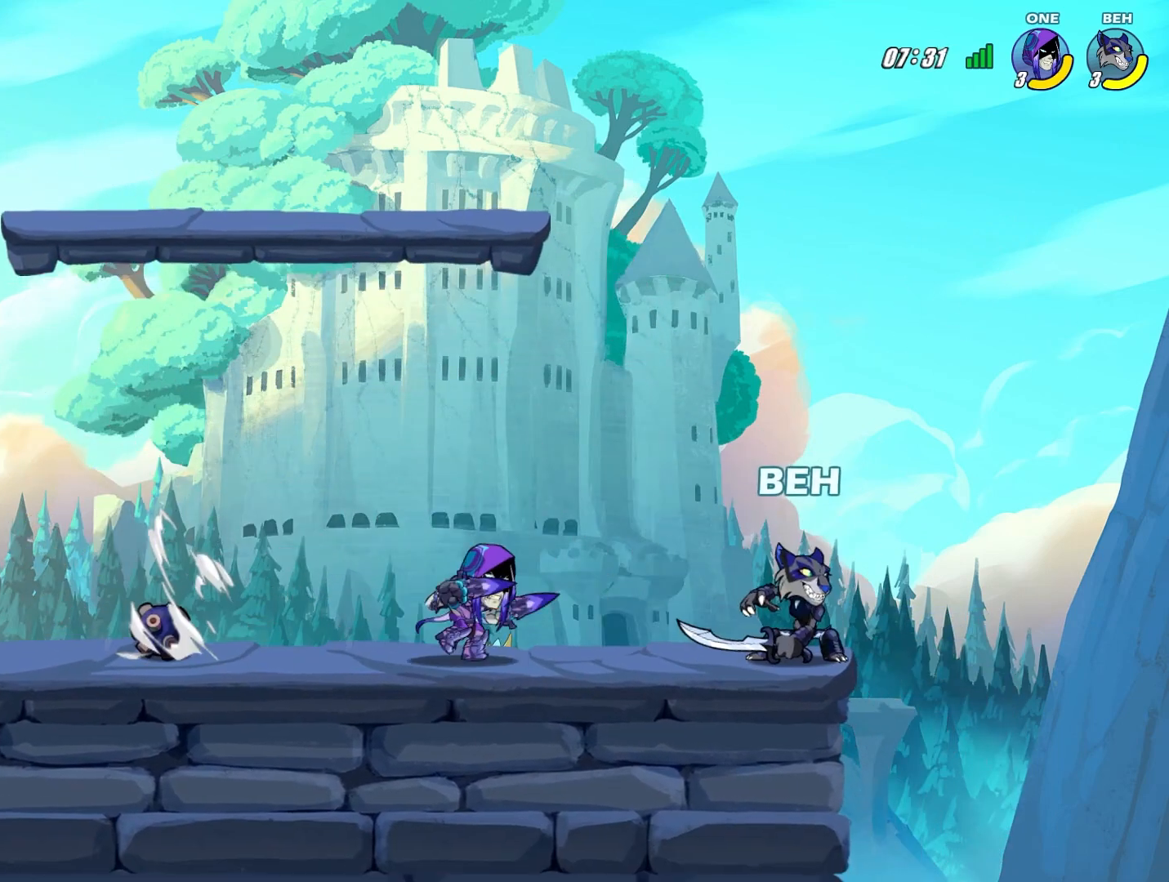
{"buttons": [], "left_stick": "left", "events": [[42, "CROSS", "down"], [125, "CROSS", "up"]]}
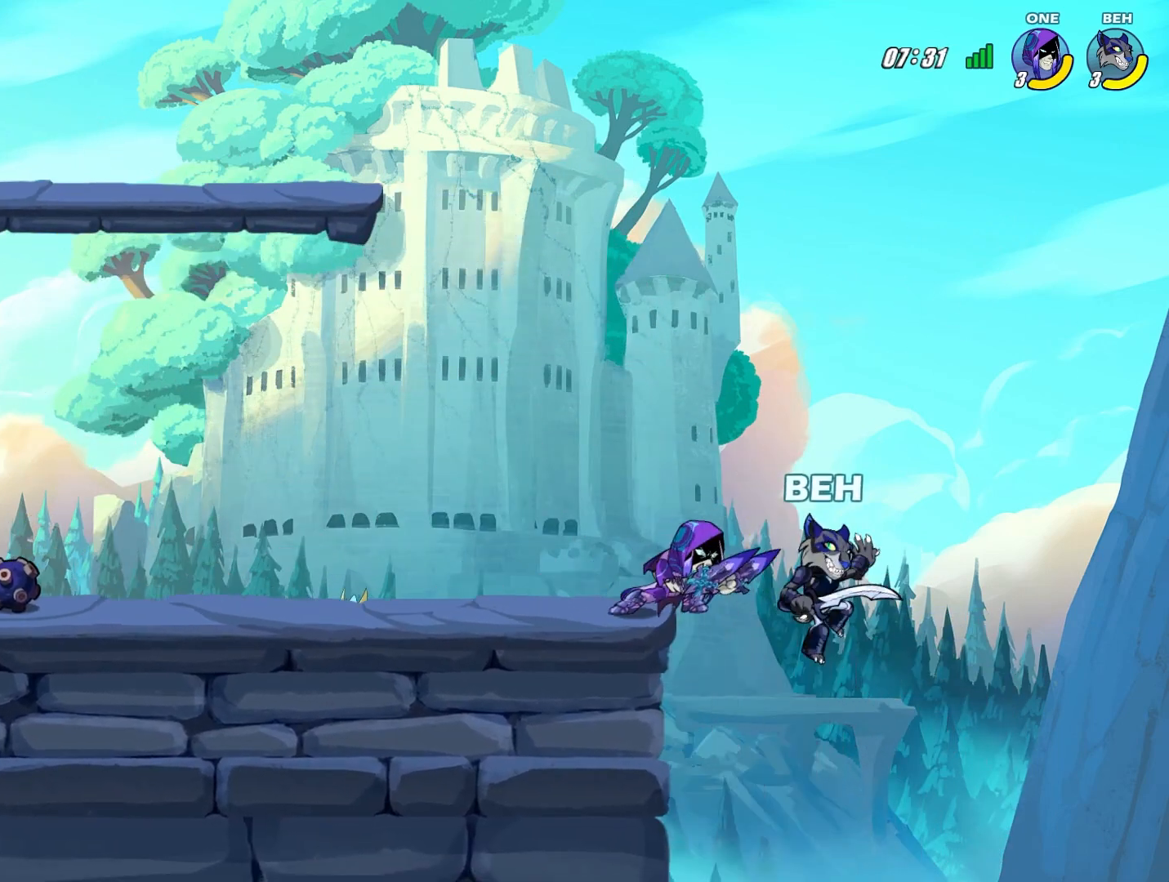
{"buttons": [], "left_stick": "left", "events": [[250, "CROSS", "down"], [375, "CROSS", "up"]]}